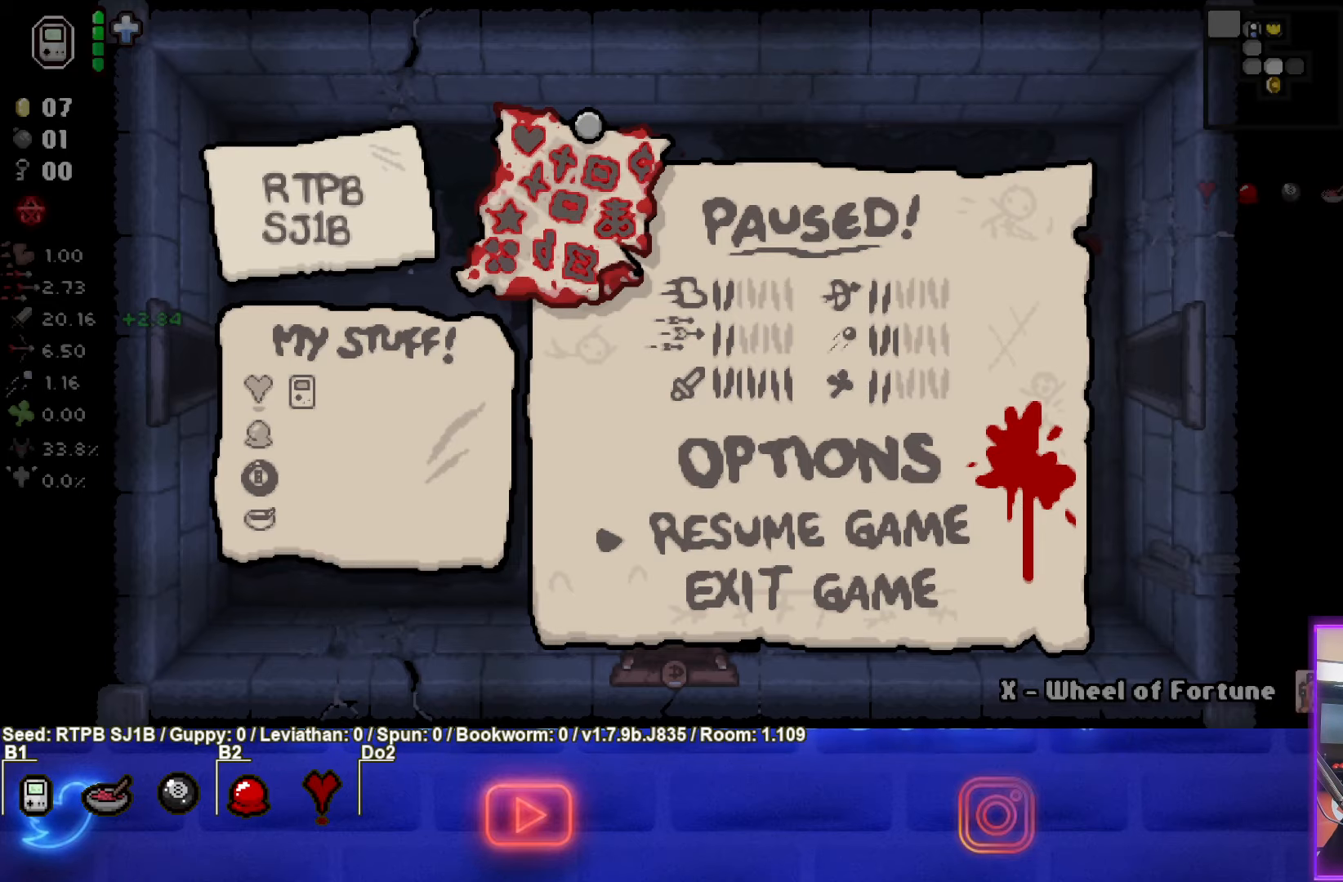
Gameplay with a controller (PlayStation layout); each line is a JSON object with the inputs held at the frame after it. "events" lists button and stick changes between this image and that frame as [ms after this image, input, new state], when the widget could be followed in between. Not read: right_stick.
{"buttons": [], "left_stick": "right", "events": [[233, "START", "down"], [350, "START", "up"], [433, "left_stick", "right"]]}
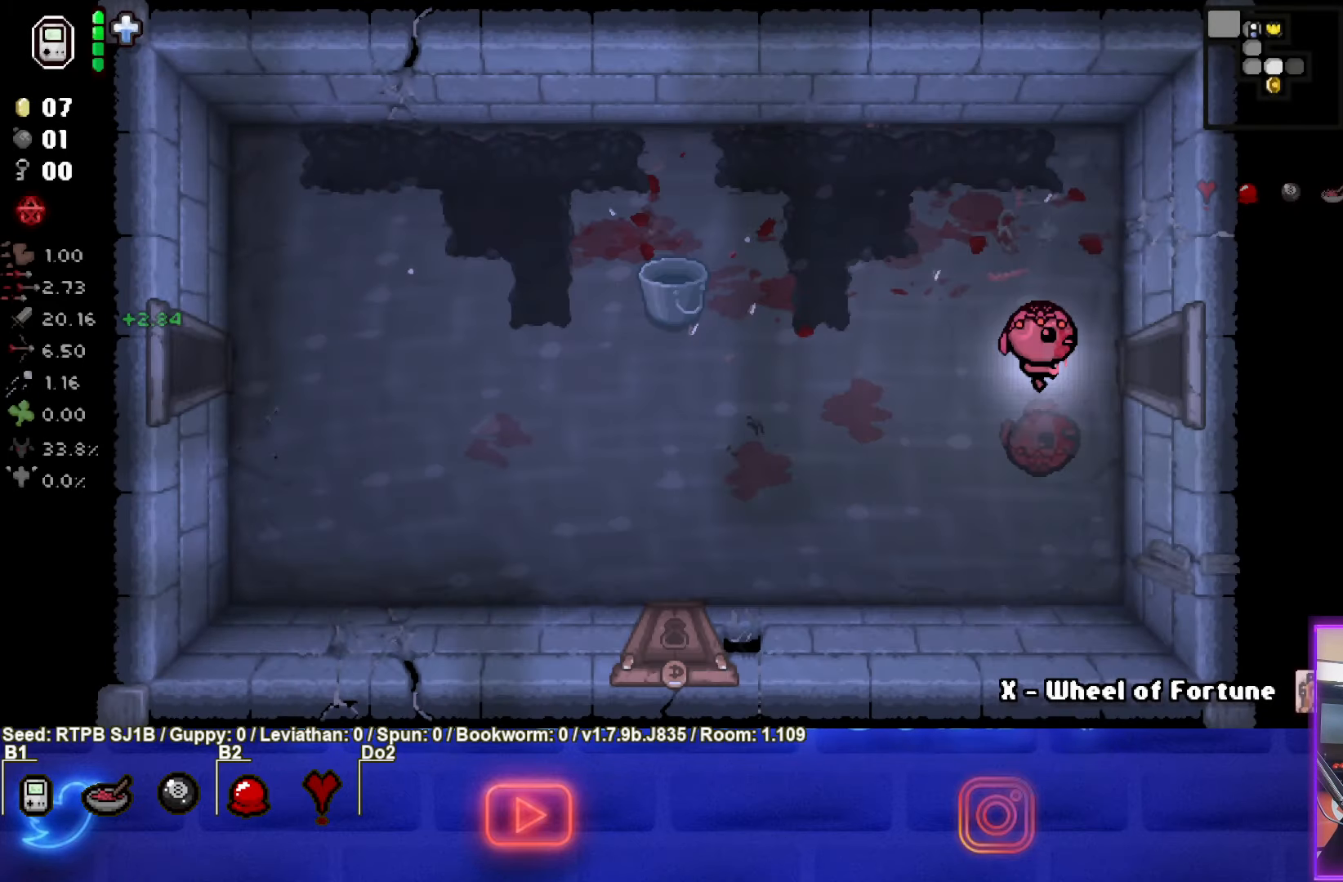
{"buttons": [], "left_stick": "right", "events": []}
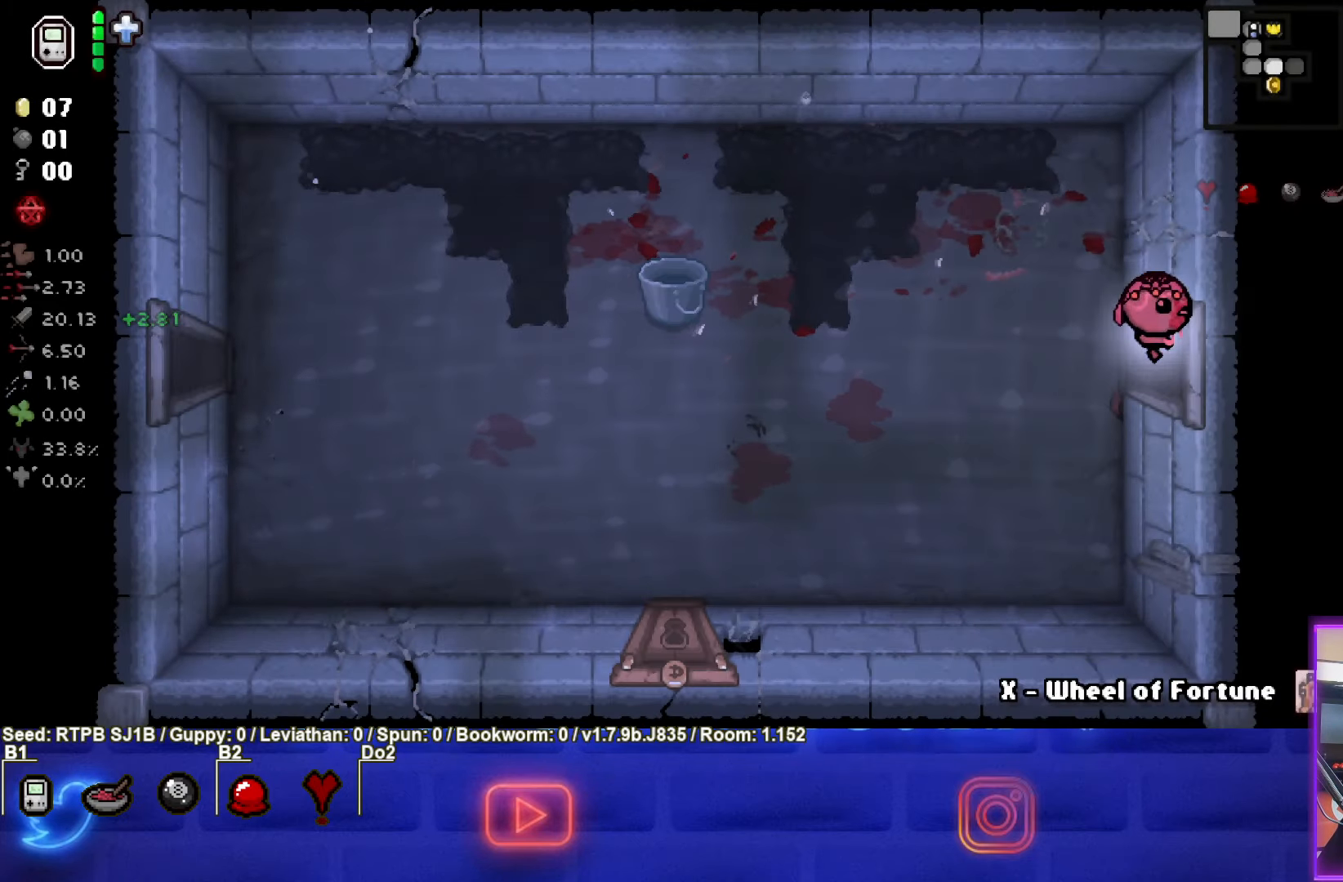
{"buttons": ["CIRCLE"], "left_stick": "right", "events": [[167, "left_stick", "center"], [217, "CIRCLE", "down"], [400, "left_stick", "right"]]}
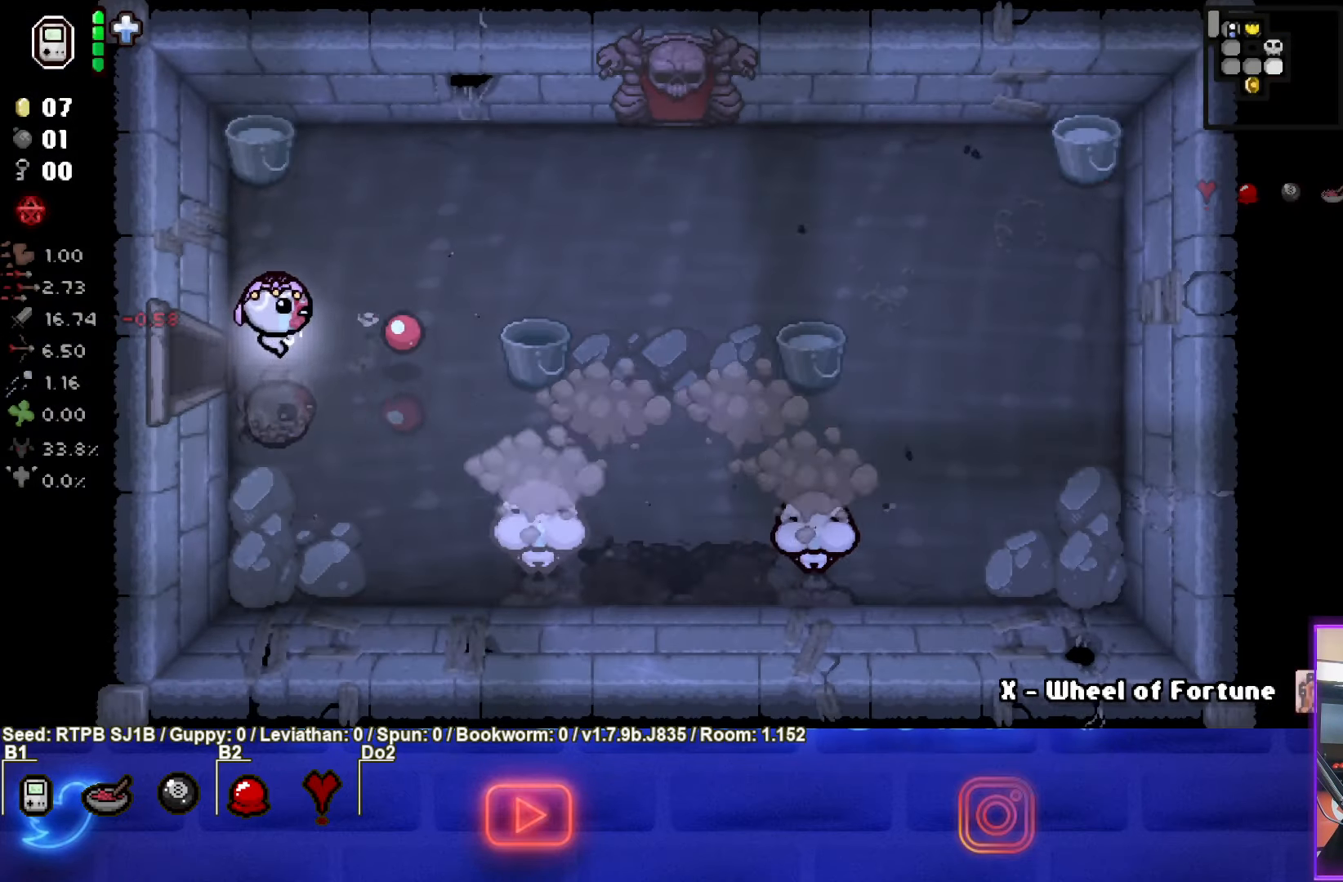
{"buttons": ["CIRCLE"], "left_stick": "center", "events": [[150, "left_stick", "down"], [200, "CIRCLE", "up"], [350, "CIRCLE", "down"], [450, "left_stick", "center"]]}
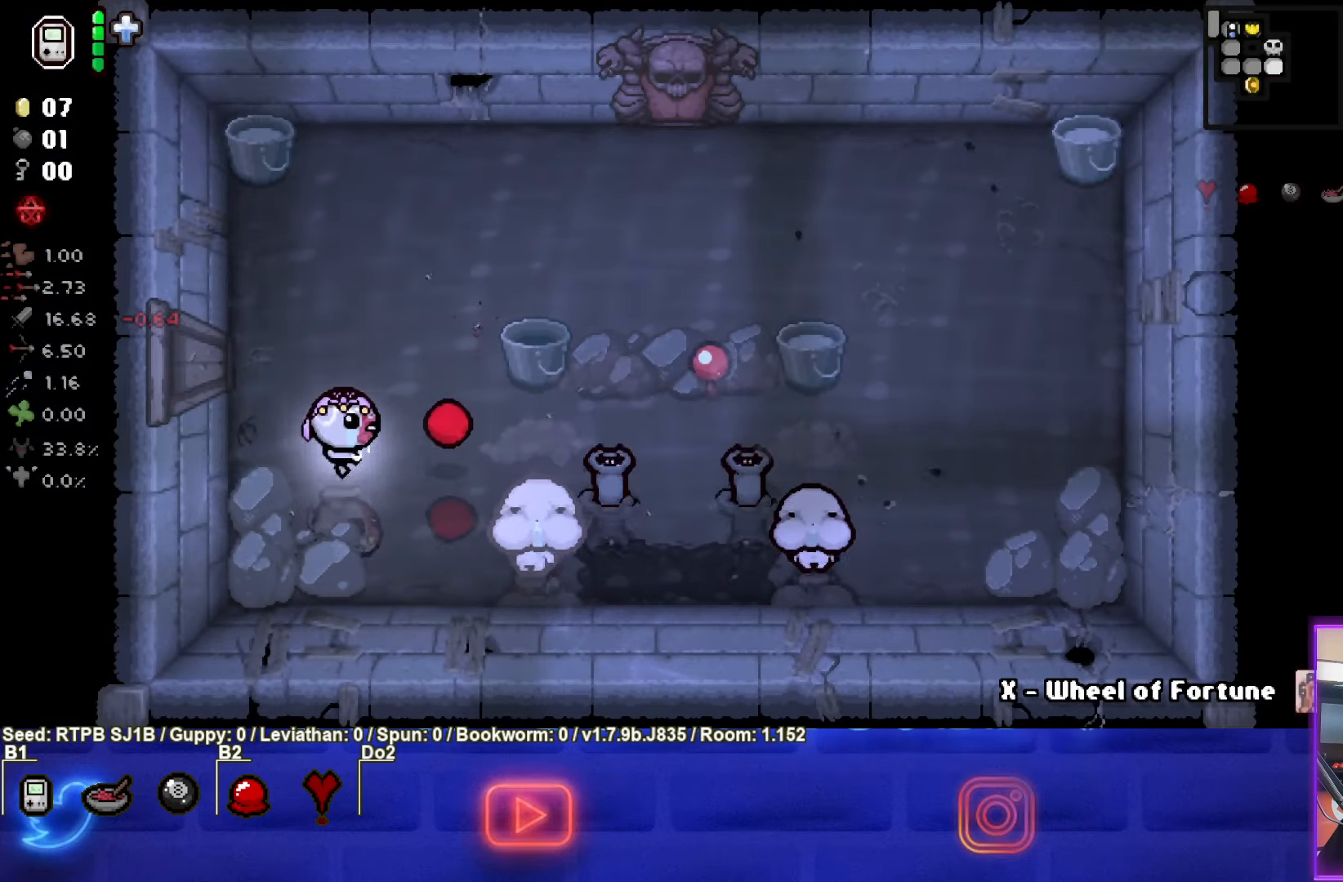
{"buttons": ["CIRCLE"], "left_stick": "up", "events": [[67, "left_stick", "left"], [250, "left_stick", "up"]]}
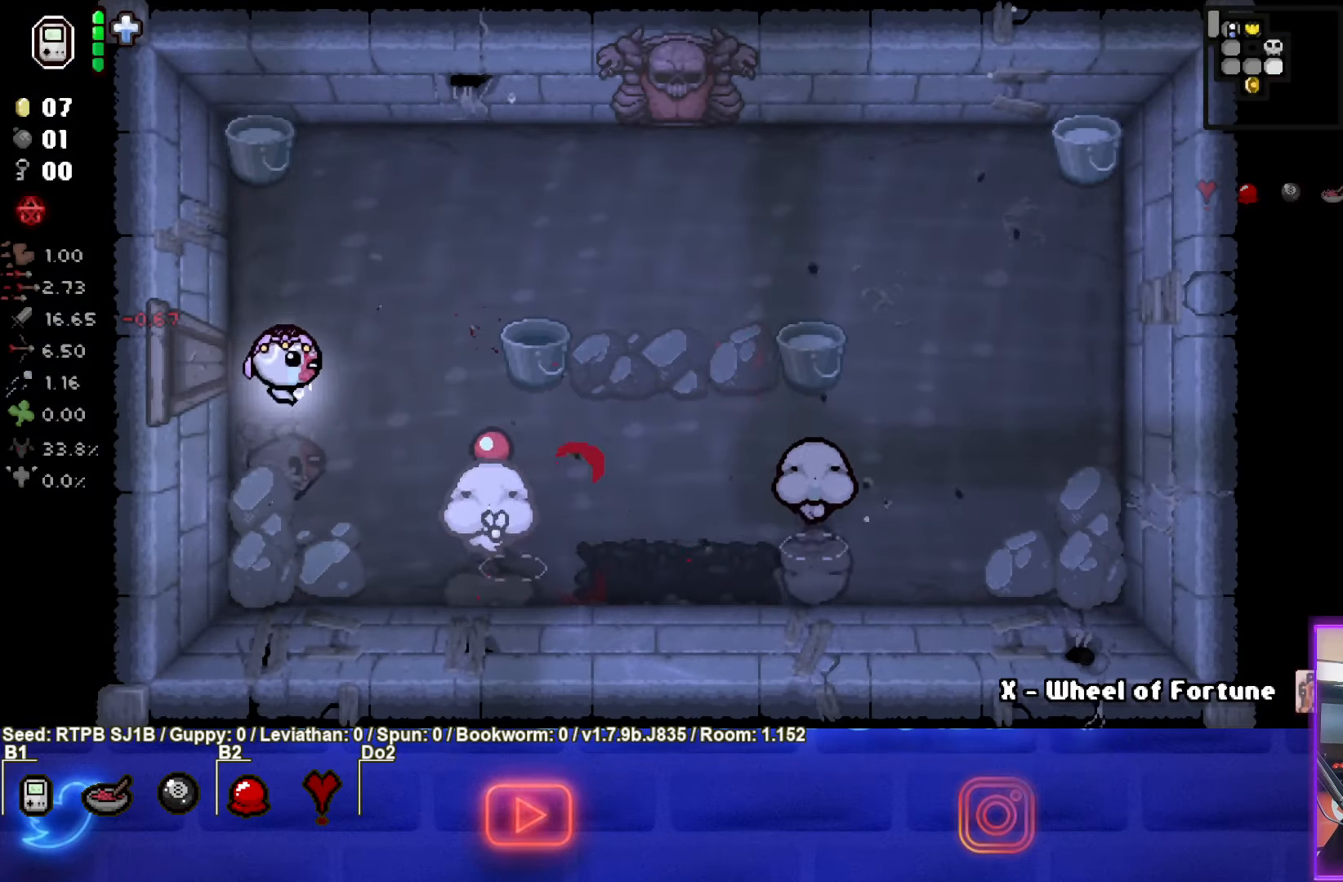
{"buttons": ["CROSS"], "left_stick": "up-right", "events": [[150, "CIRCLE", "up"], [183, "left_stick", "up-right"], [383, "CROSS", "down"]]}
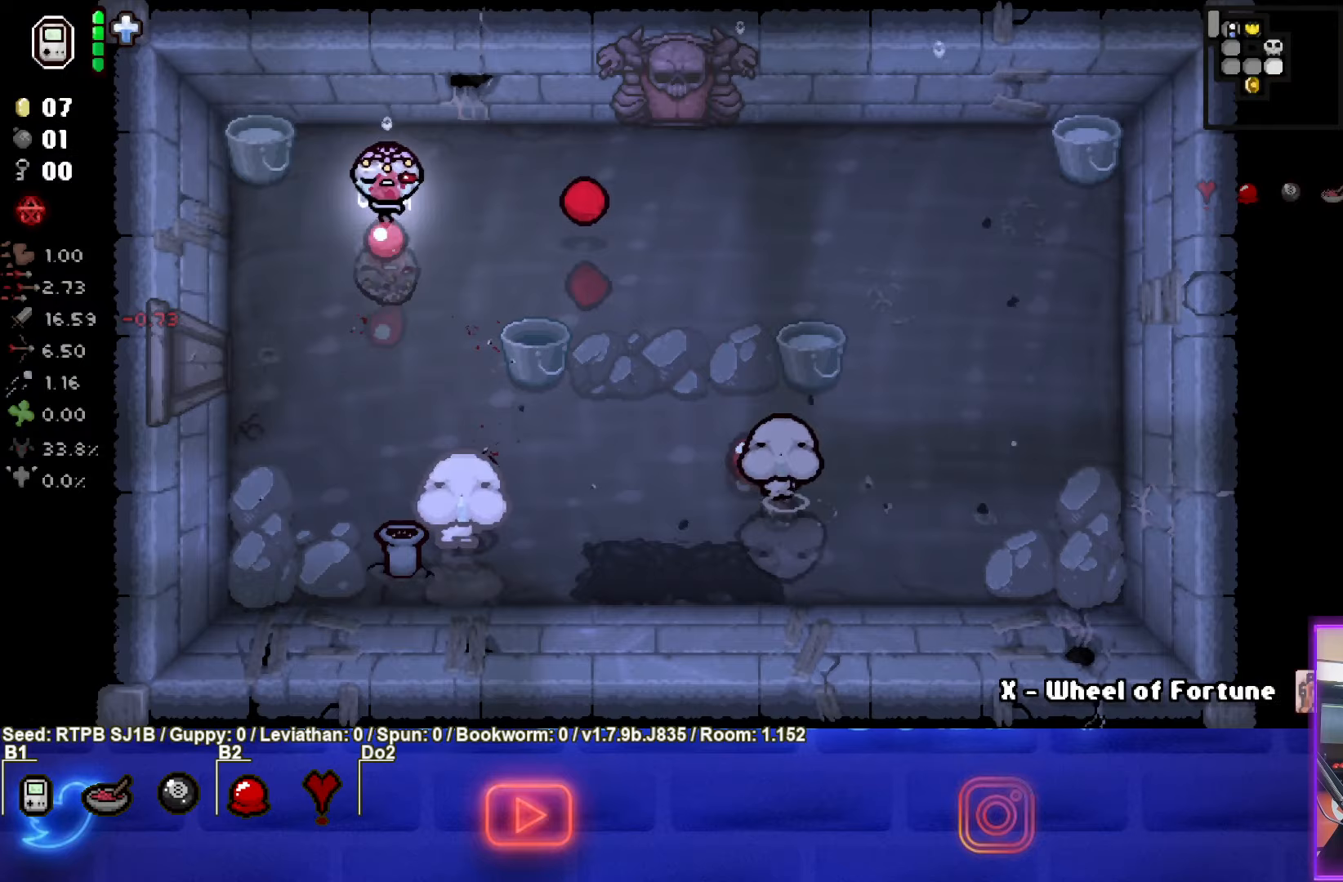
{"buttons": ["CROSS"], "left_stick": "center", "events": [[350, "left_stick", "up"], [467, "left_stick", "center"]]}
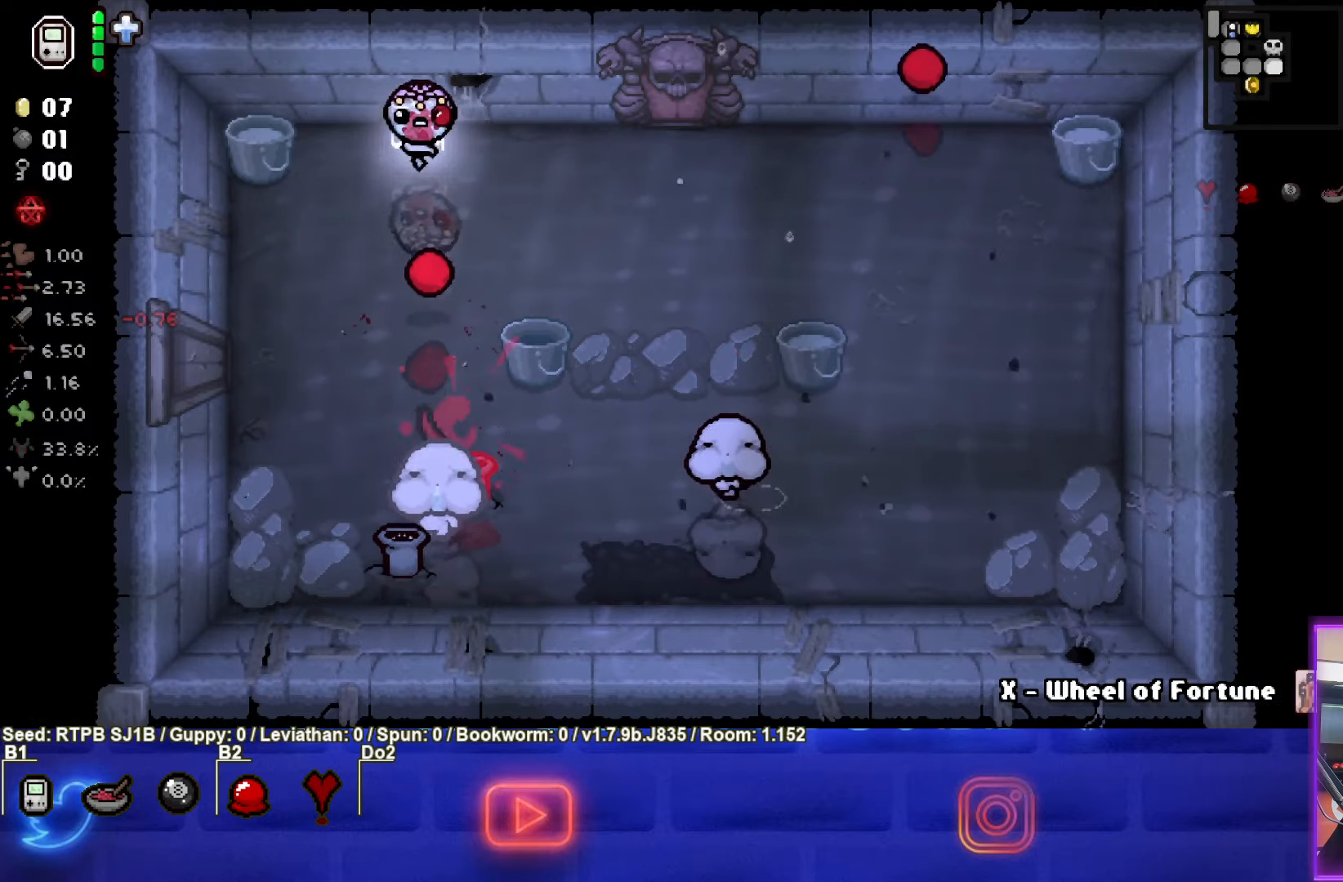
{"buttons": ["CROSS"], "left_stick": "center", "events": []}
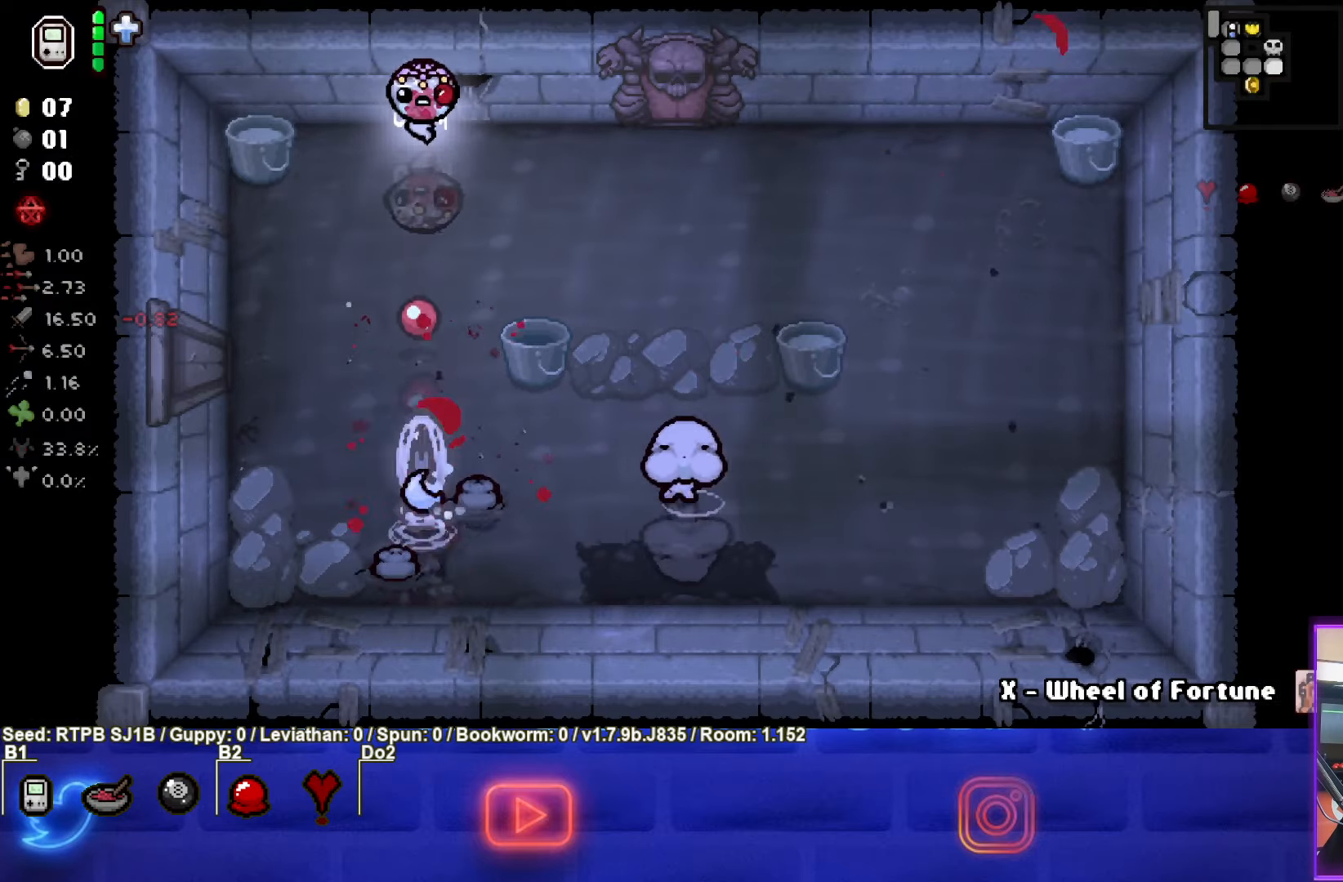
{"buttons": ["CROSS"], "left_stick": "right", "events": [[233, "left_stick", "up-right"], [317, "left_stick", "right"]]}
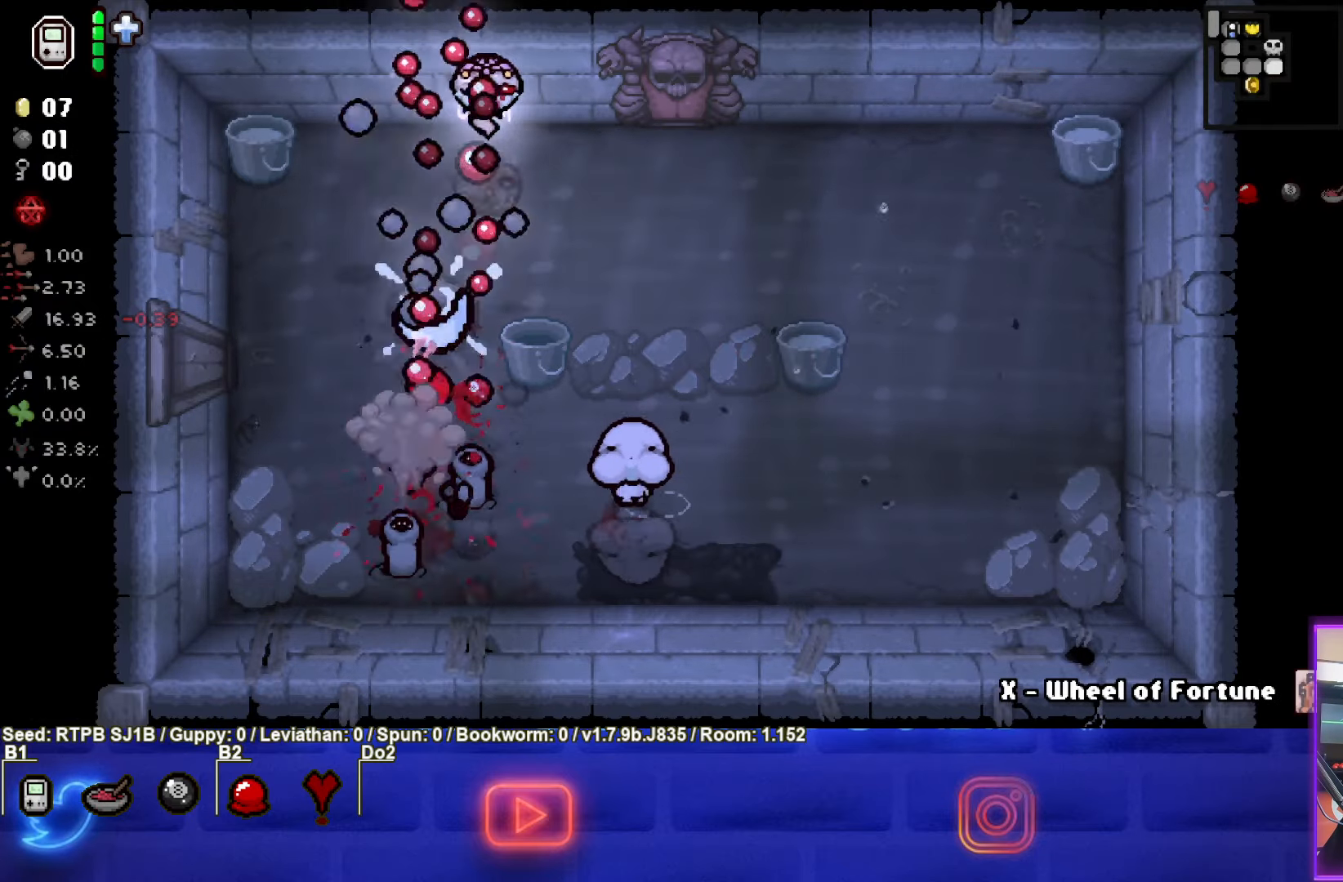
{"buttons": ["SQUARE"], "left_stick": "down-right", "events": [[200, "CROSS", "up"], [300, "SQUARE", "down"], [350, "left_stick", "down-right"]]}
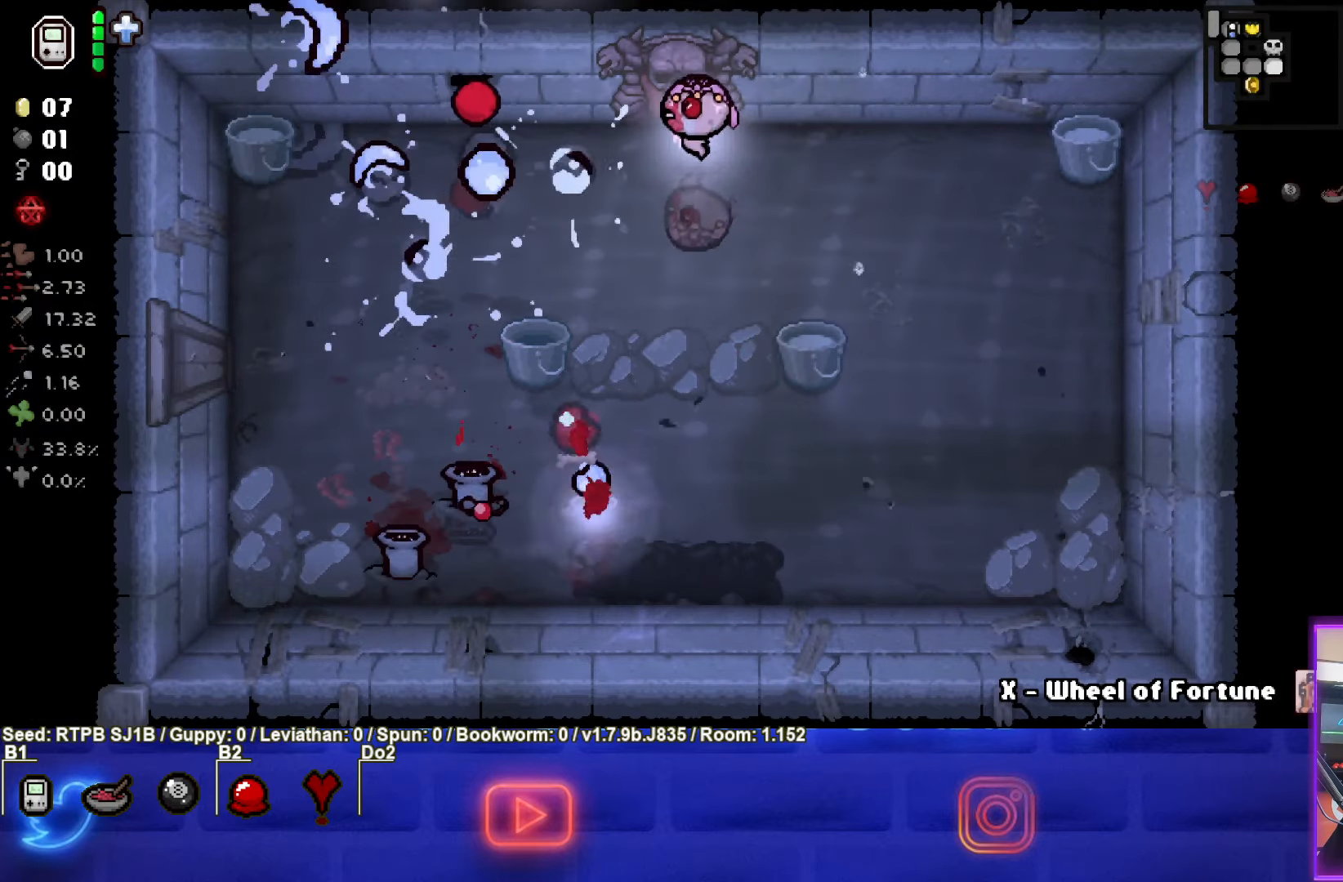
{"buttons": ["SQUARE"], "left_stick": "down-right", "events": []}
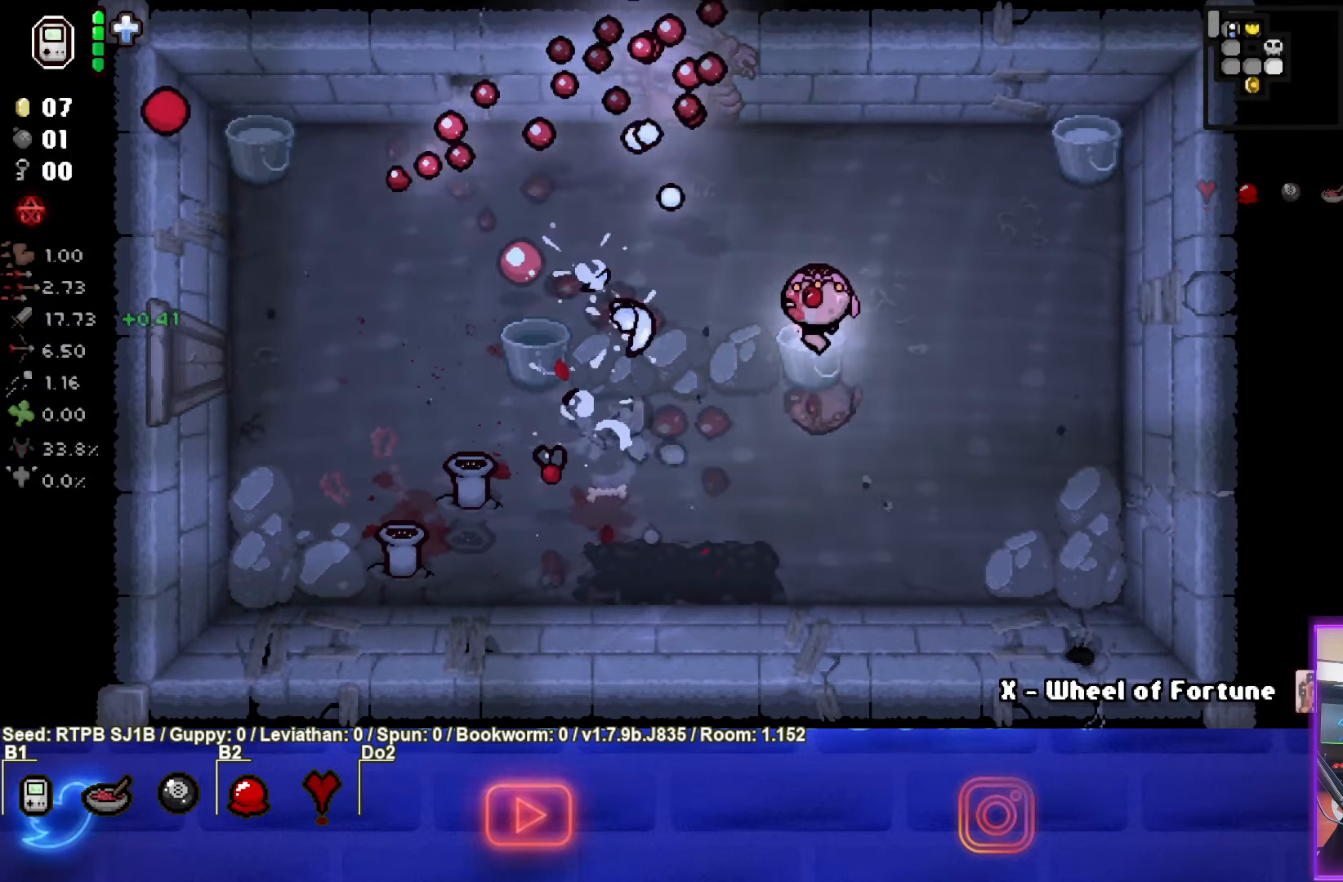
{"buttons": ["SQUARE"], "left_stick": "down-right", "events": [[333, "left_stick", "center"], [467, "left_stick", "down-right"]]}
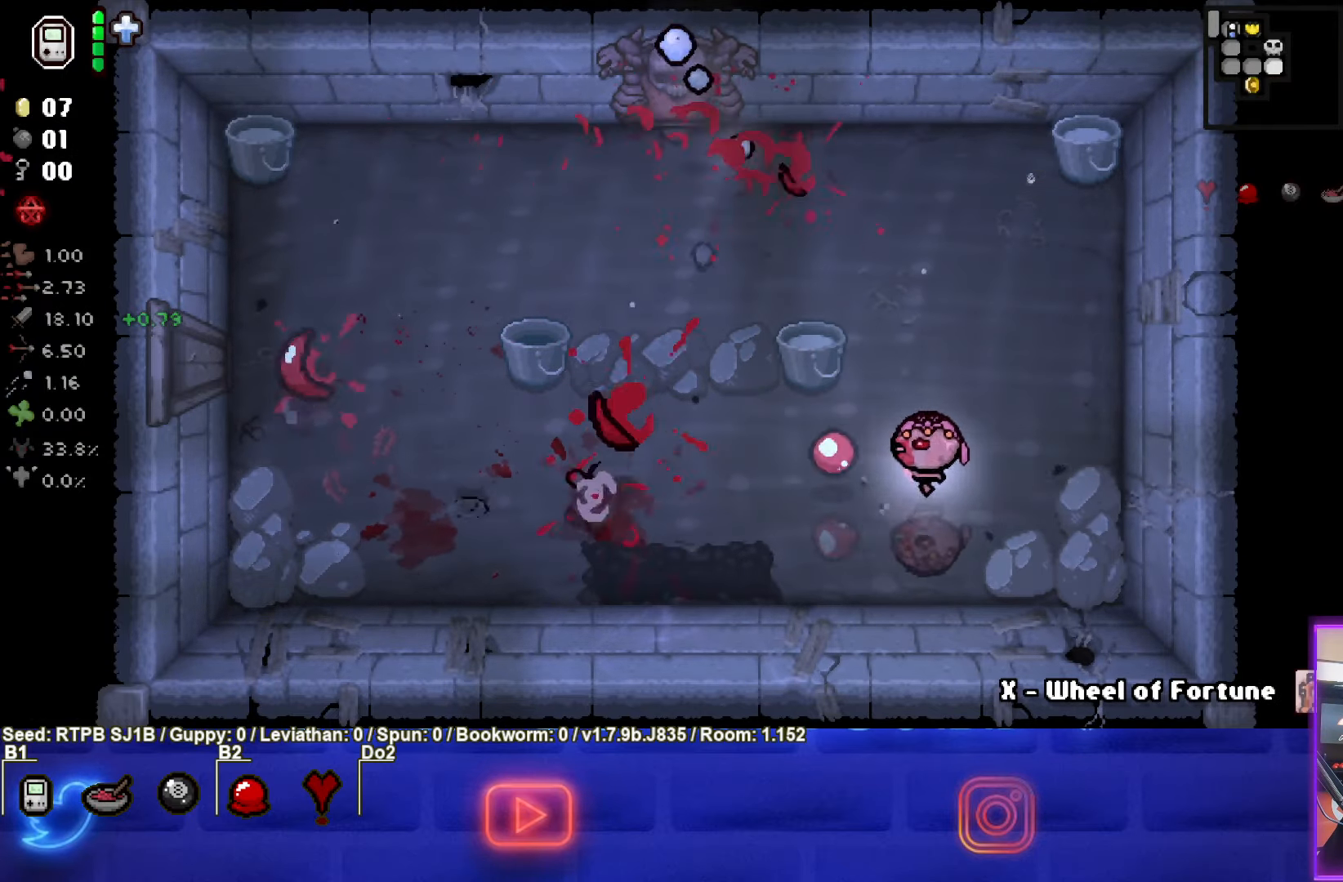
{"buttons": ["SQUARE"], "left_stick": "center", "events": [[83, "left_stick", "center"], [167, "left_stick", "left"], [267, "left_stick", "center"]]}
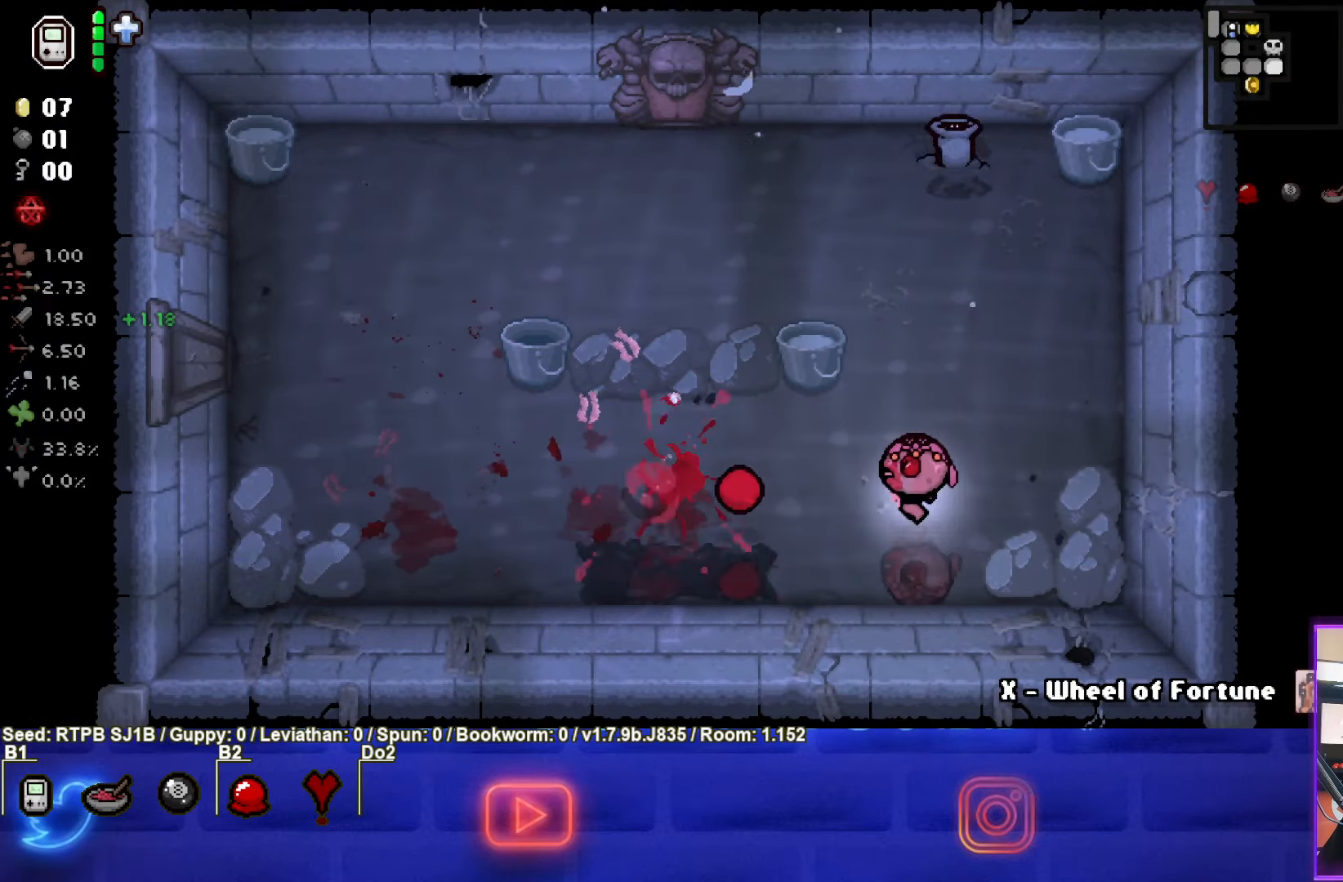
{"buttons": ["TRIANGLE"], "left_stick": "up", "events": [[200, "left_stick", "up"], [250, "SQUARE", "up"], [417, "TRIANGLE", "down"]]}
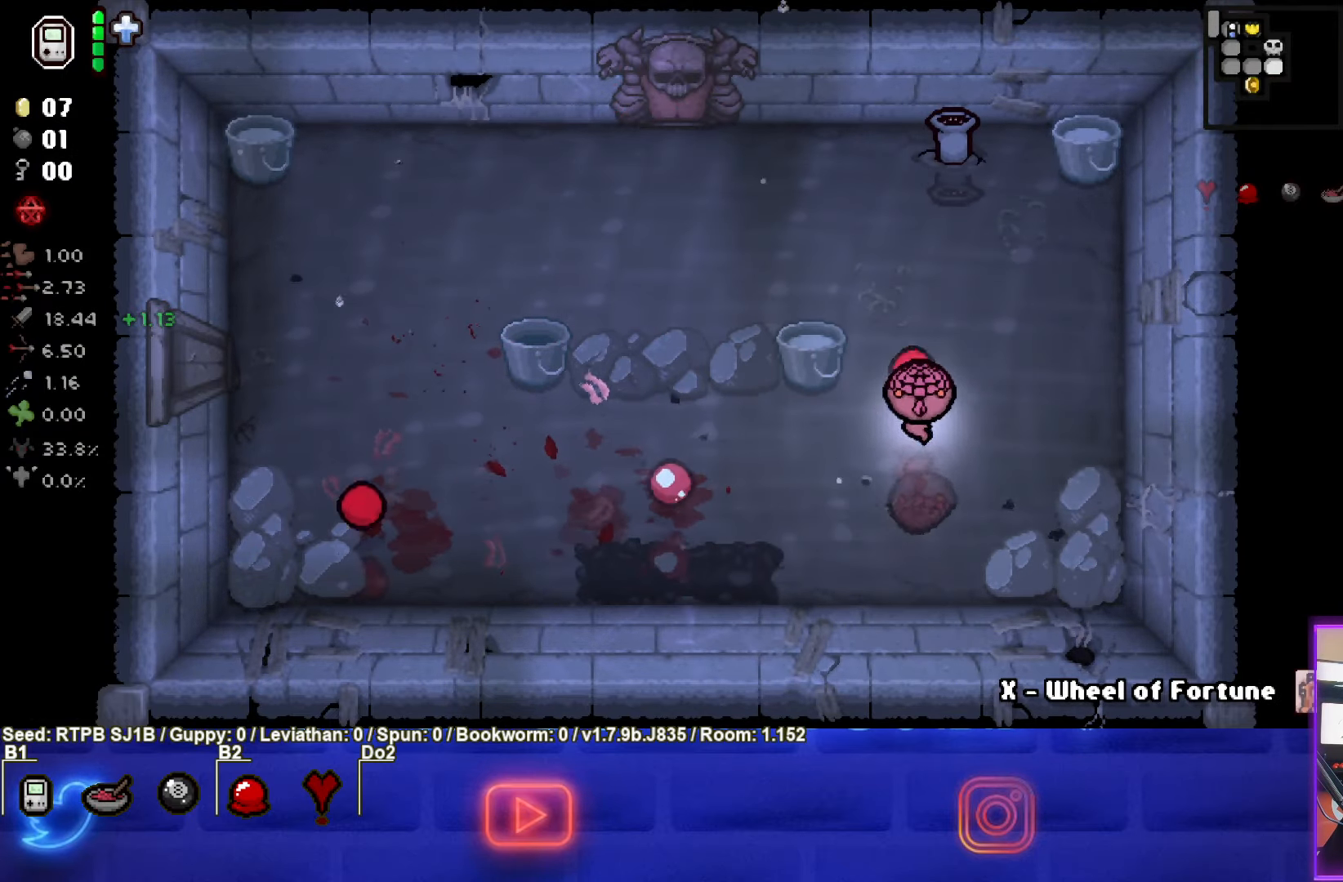
{"buttons": [], "left_stick": "up-left", "events": [[100, "left_stick", "center"], [250, "left_stick", "up-left"], [433, "TRIANGLE", "up"]]}
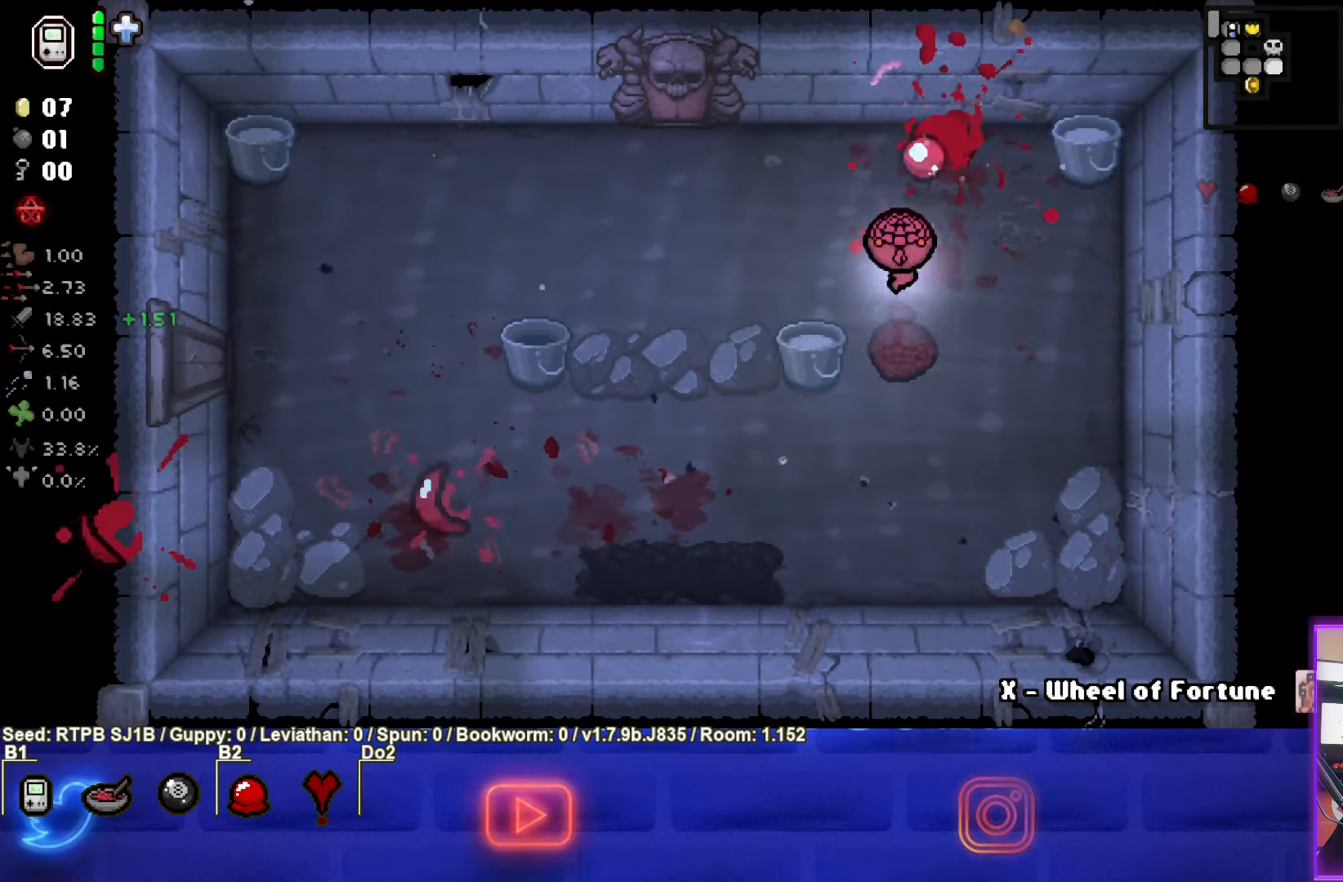
{"buttons": [], "left_stick": "center", "events": [[350, "left_stick", "center"]]}
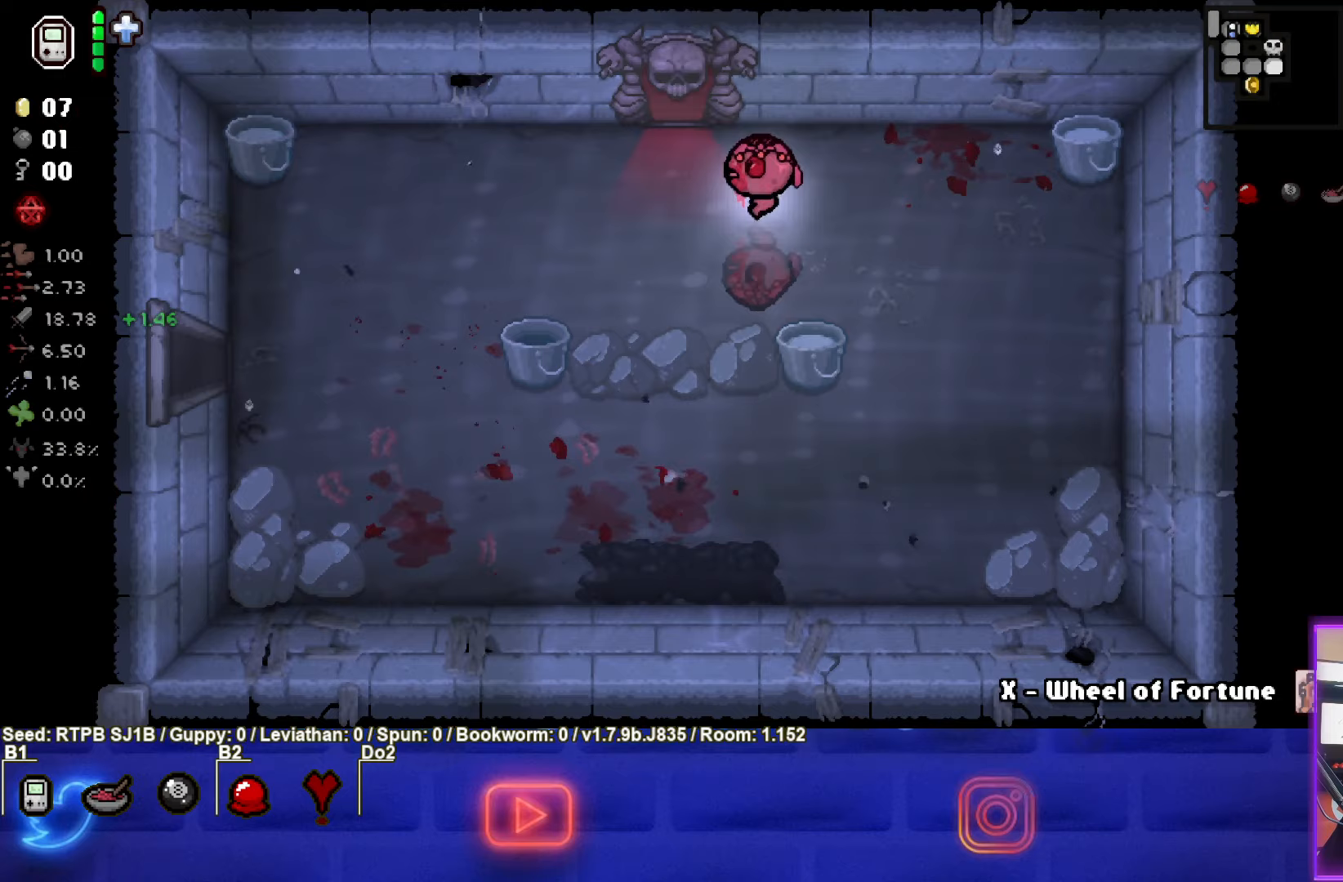
{"buttons": [], "left_stick": "up", "events": [[17, "left_stick", "left"], [233, "left_stick", "up"]]}
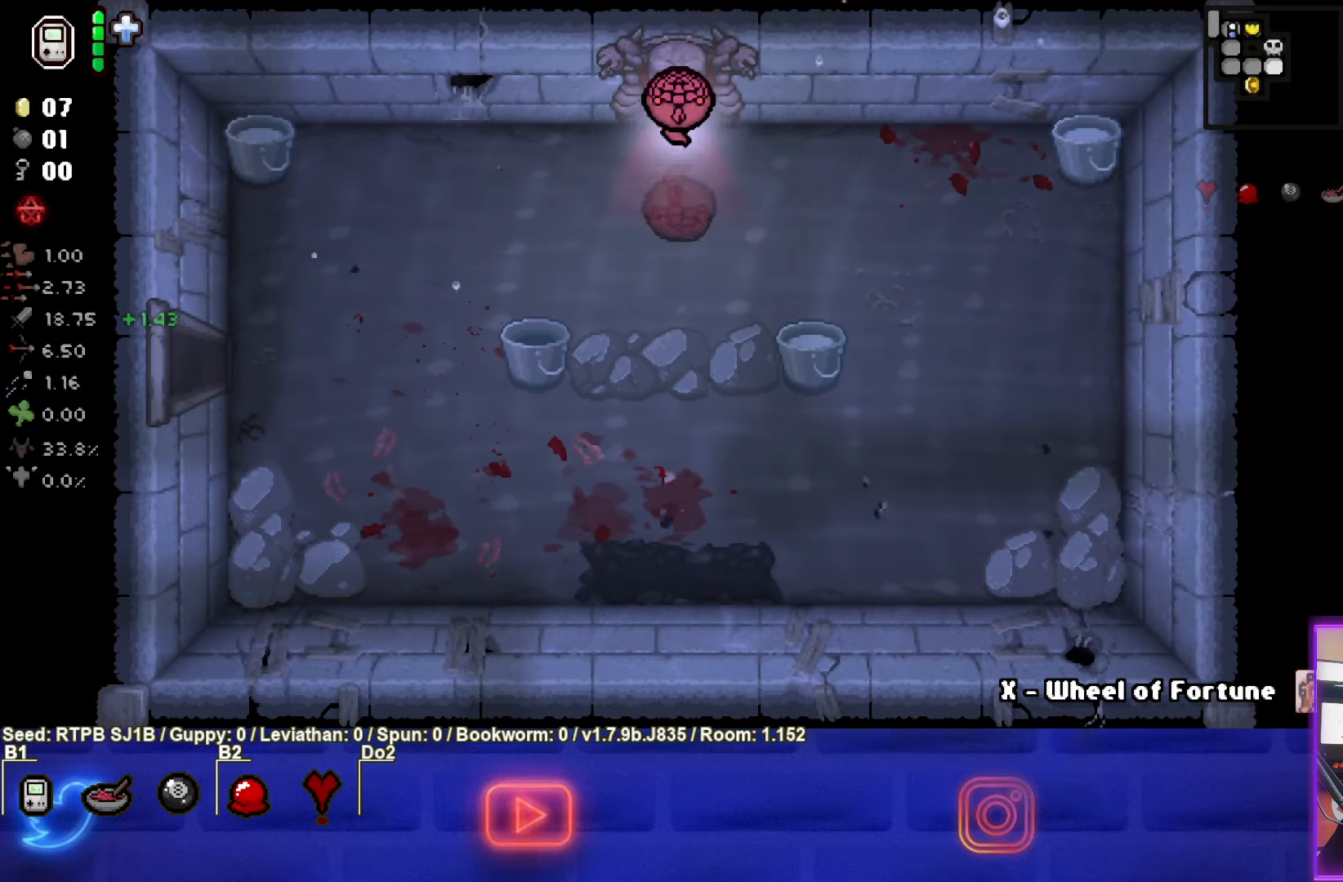
{"buttons": ["TRIANGLE"], "left_stick": "center", "events": [[267, "CROSS", "down"], [283, "left_stick", "center"], [367, "CROSS", "up"], [450, "TRIANGLE", "down"]]}
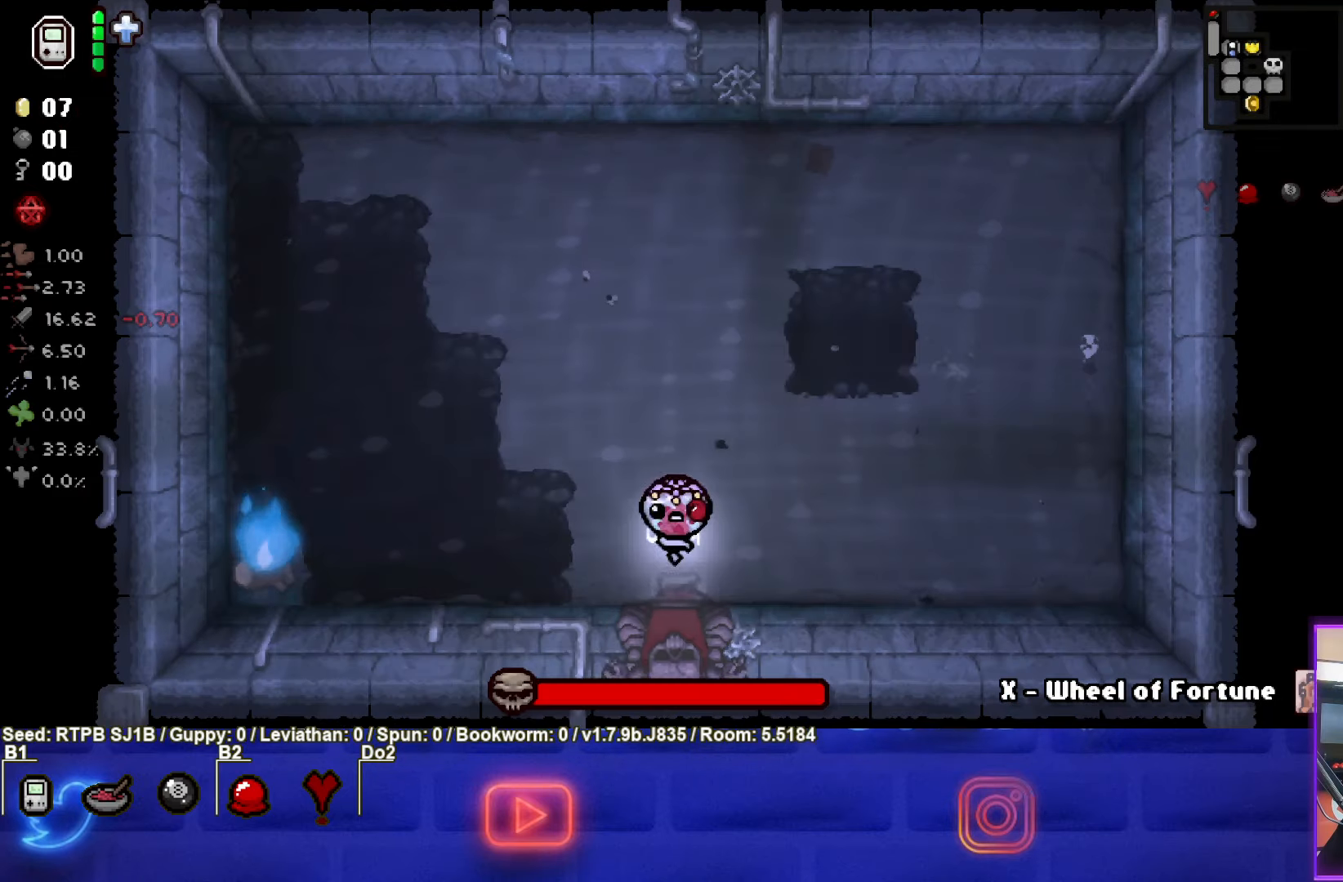
{"buttons": [], "left_stick": "left", "events": [[317, "left_stick", "up"], [367, "TRIANGLE", "up"], [500, "left_stick", "left"]]}
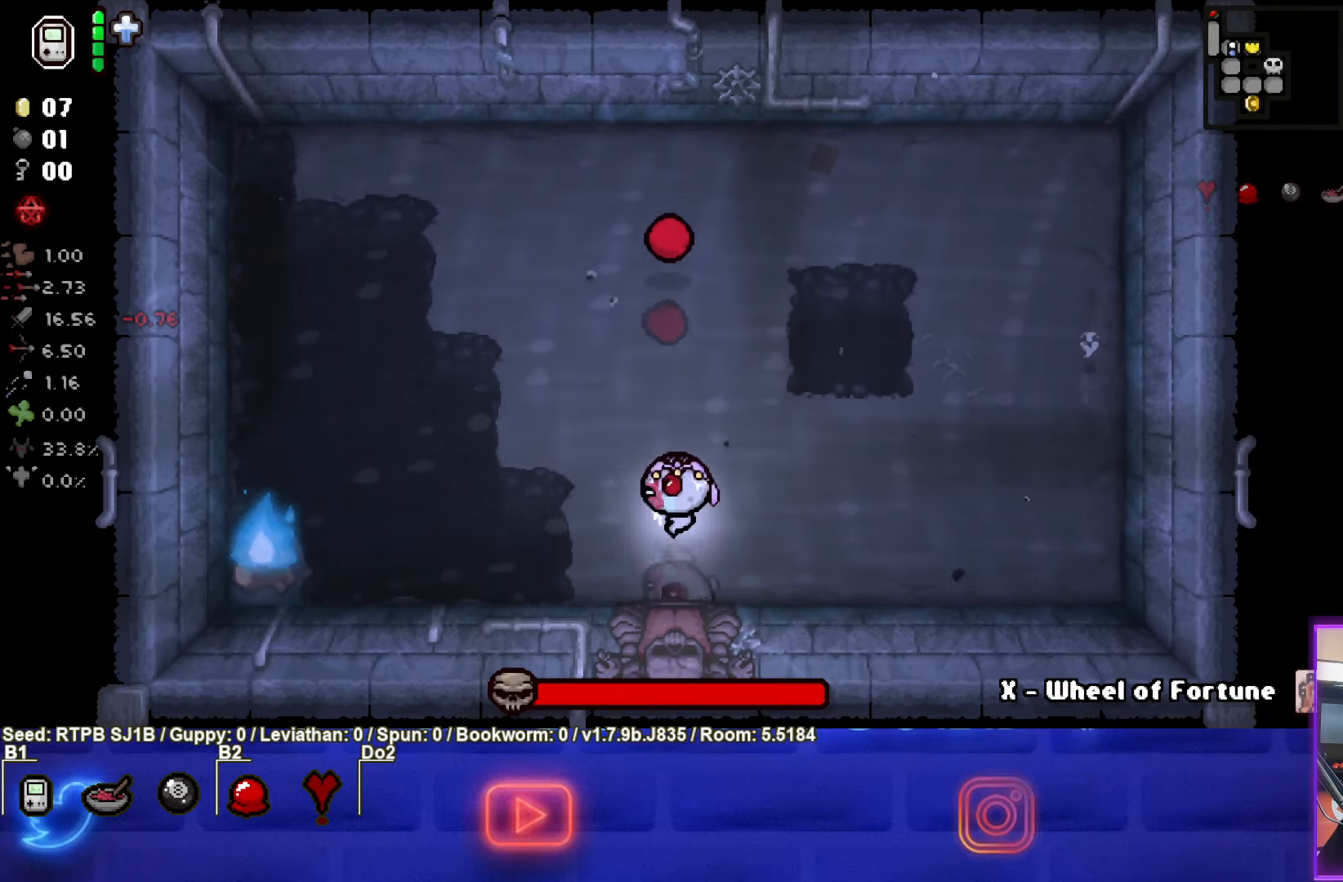
{"buttons": ["SQUARE"], "left_stick": "right", "events": [[17, "SQUARE", "down"], [117, "left_stick", "center"], [250, "left_stick", "right"]]}
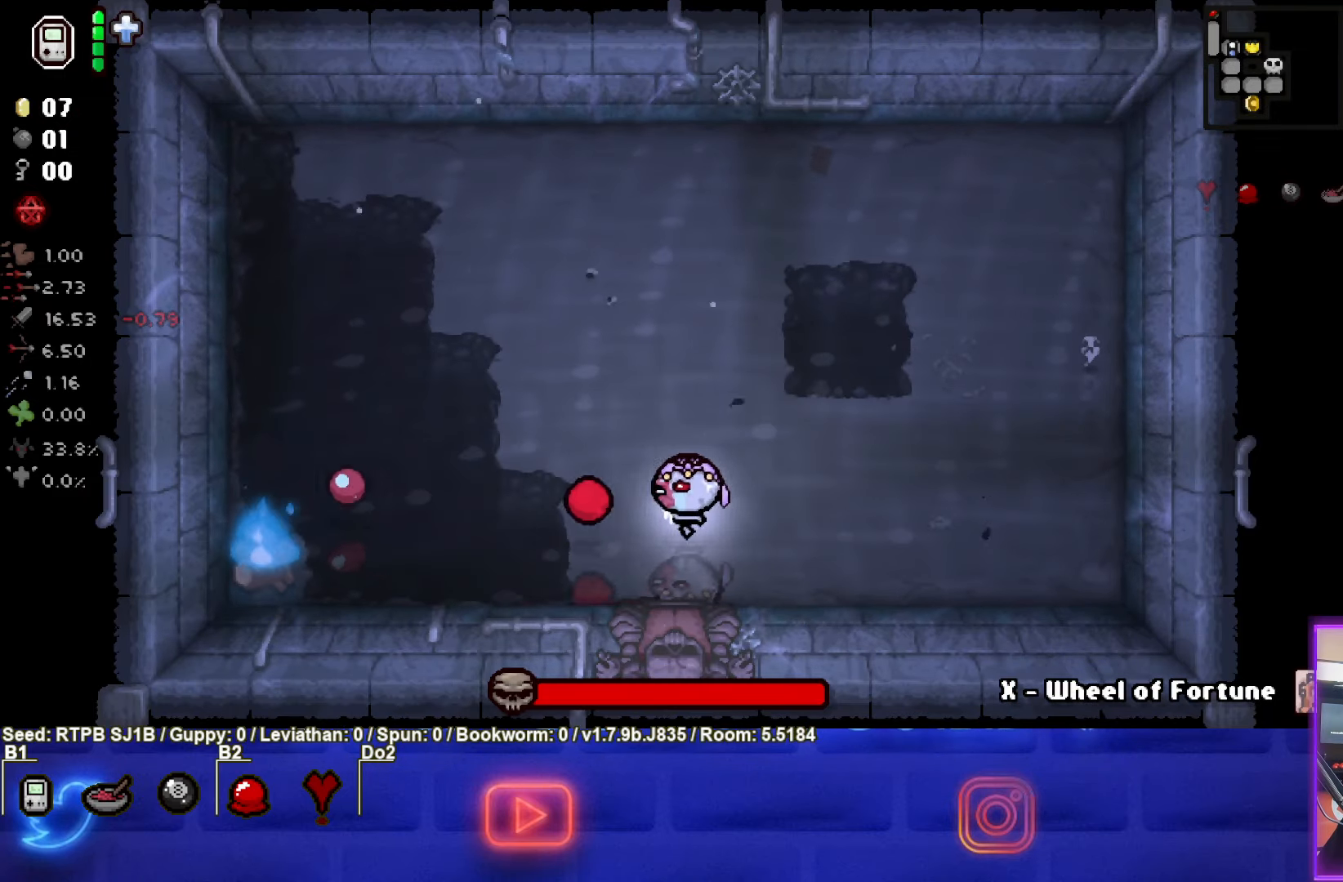
{"buttons": ["SQUARE"], "left_stick": "right", "events": []}
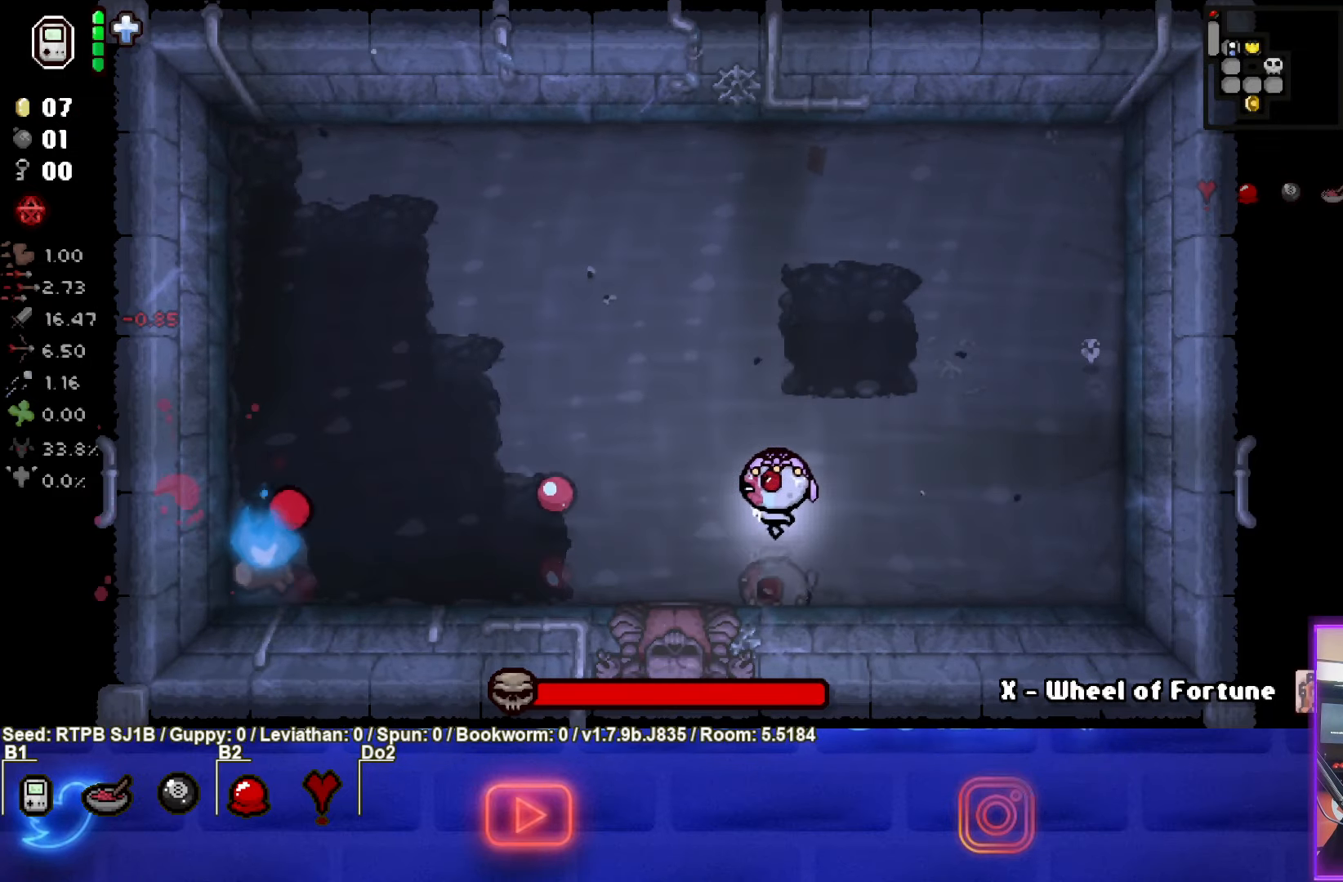
{"buttons": ["SQUARE"], "left_stick": "right", "events": []}
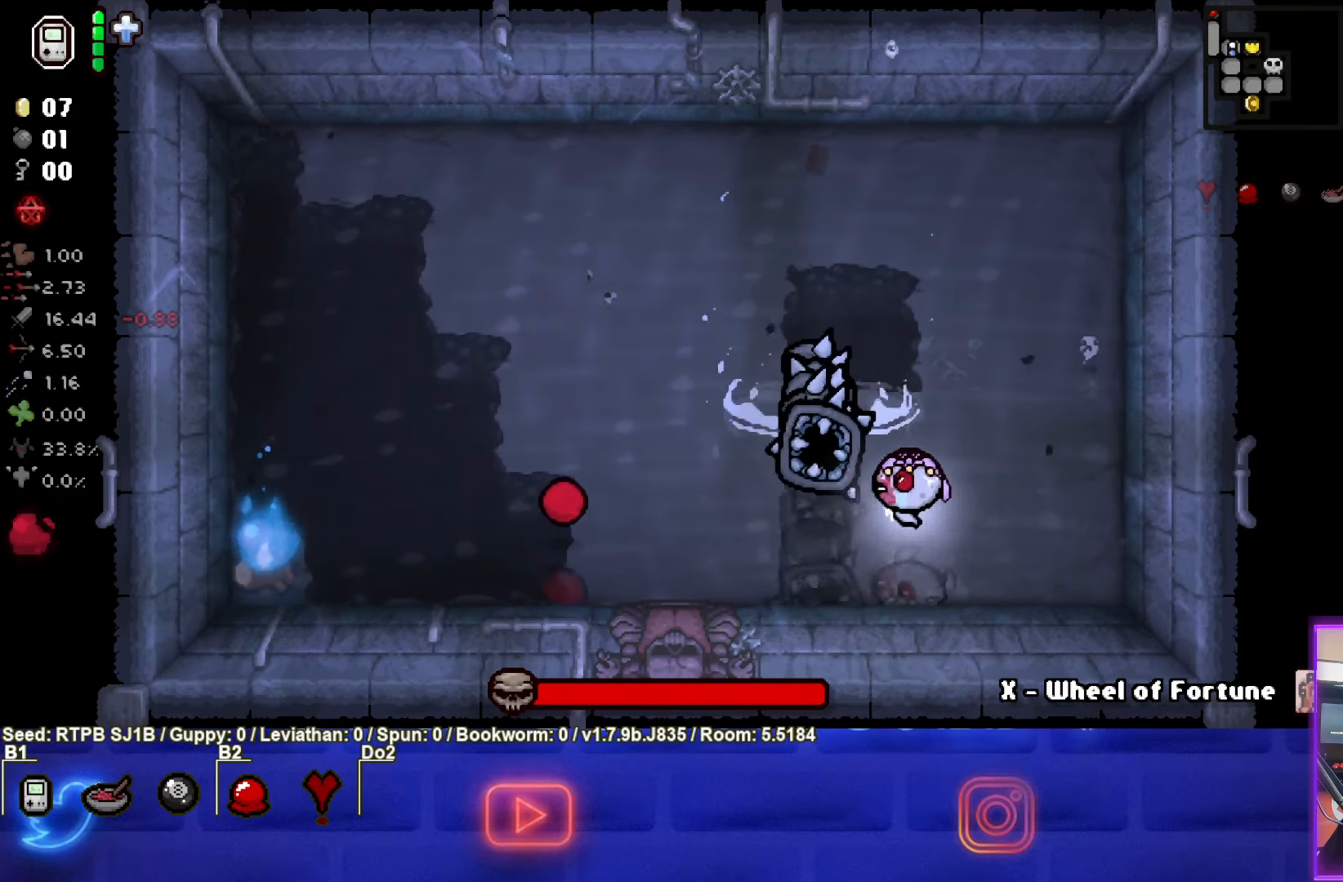
{"buttons": [], "left_stick": "up", "events": [[233, "left_stick", "up-right"], [450, "SQUARE", "up"], [467, "left_stick", "up"]]}
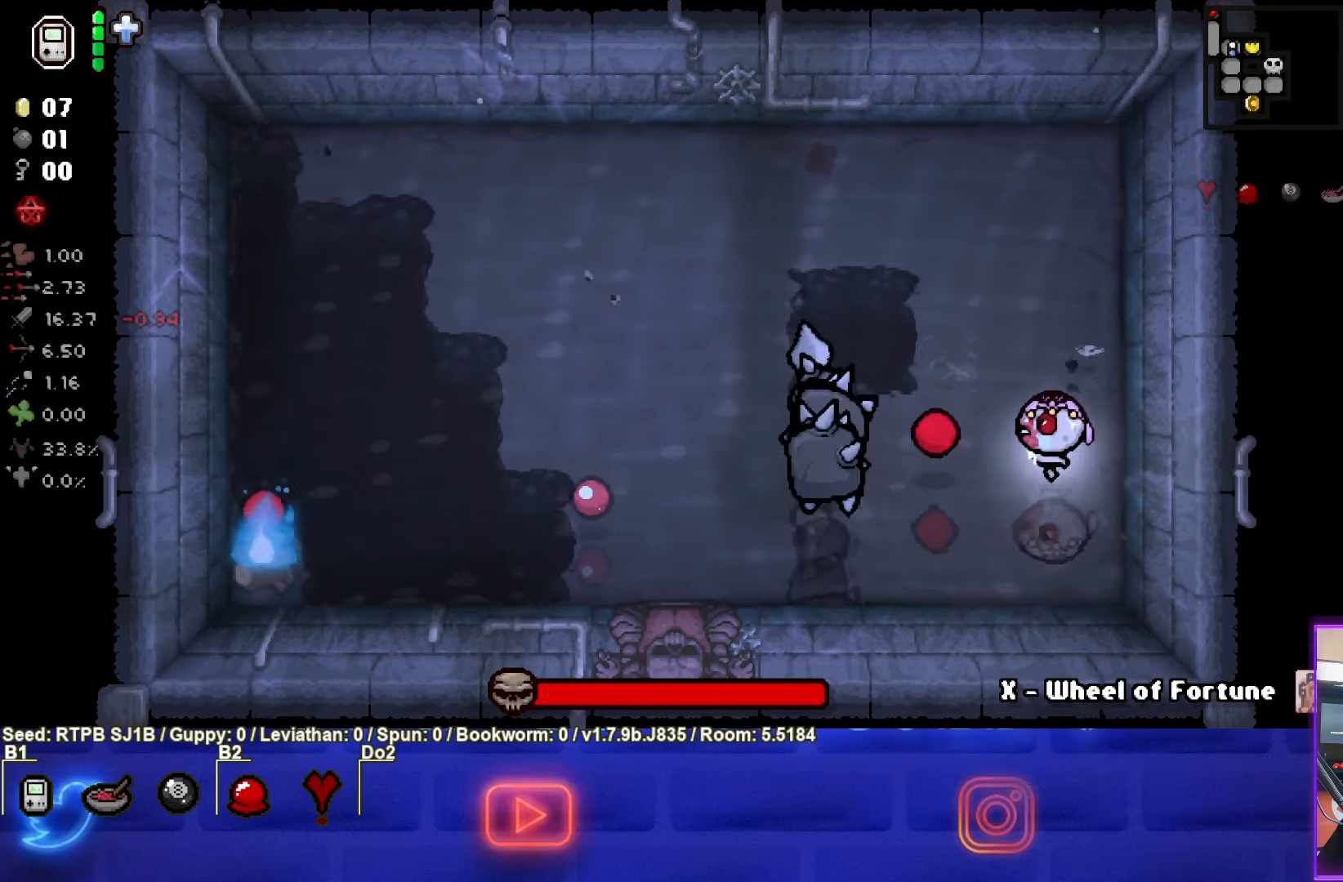
{"buttons": [], "left_stick": "down", "events": [[33, "SQUARE", "down"], [250, "SQUARE", "up"], [467, "left_stick", "down"]]}